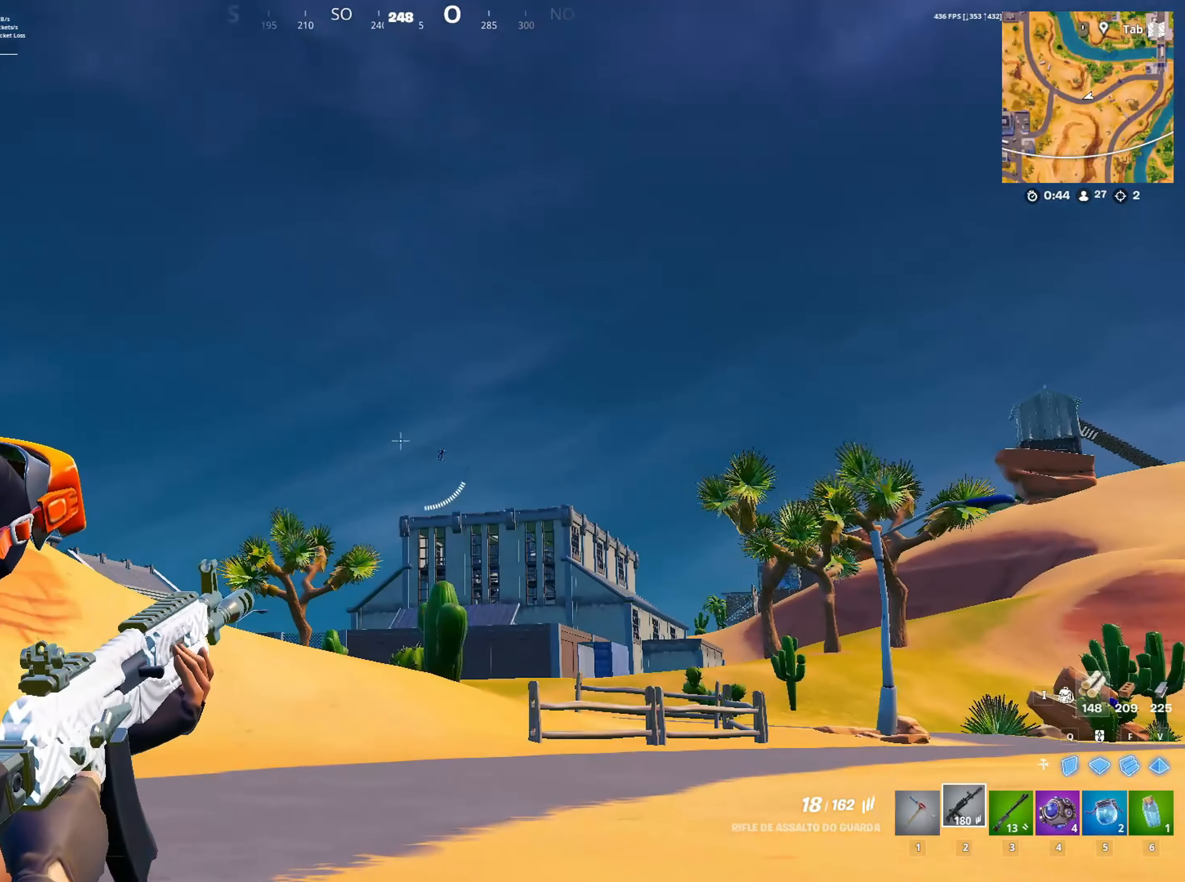
Gameplay with keyboard and mouse; each line is a JSON object with the keys and mouse buttons held at the frame after it. "events" lists presses ("down") and releases ("up") of "1", "2", "3", "4", "5", "a", "alt", "c", "caps_lock", "ctrl", "d", "e", "f", "g", "q", "r", "s", "shift", "space", "t", "tab", "v", "w", "x", "z", "mouse_left", "mouse_wheel" and "mouse_right" between this image and that frame as [ms after this image, input, new state], when the widget could be followed in between. "mouse_left", "mouse_wheel", "mouse_right" = the "left", "wheel", "right" buttons of the "mouse" list. No other keys are recorded. "wheel" means that the mouse wheel is clicked or scrolled. "mouse_move" is the direction in which the mouse moves at that frame (one of eight, or "still"), when it could be read.
{"keys": [], "mouse": ["right"], "mouse_move": "right", "events": []}
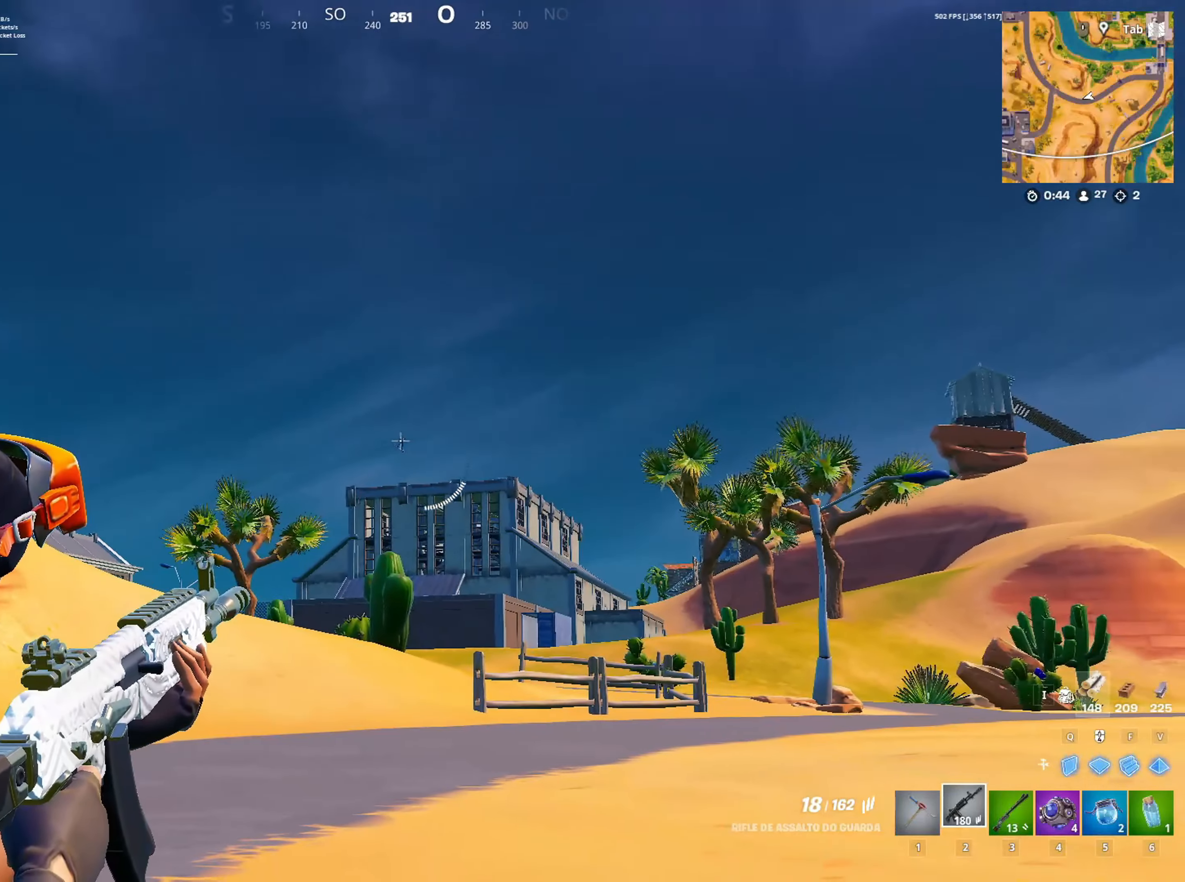
{"keys": [], "mouse": ["right"], "mouse_move": "still", "events": [[150, "mouse_left", "down"], [267, "mouse_left", "up"]]}
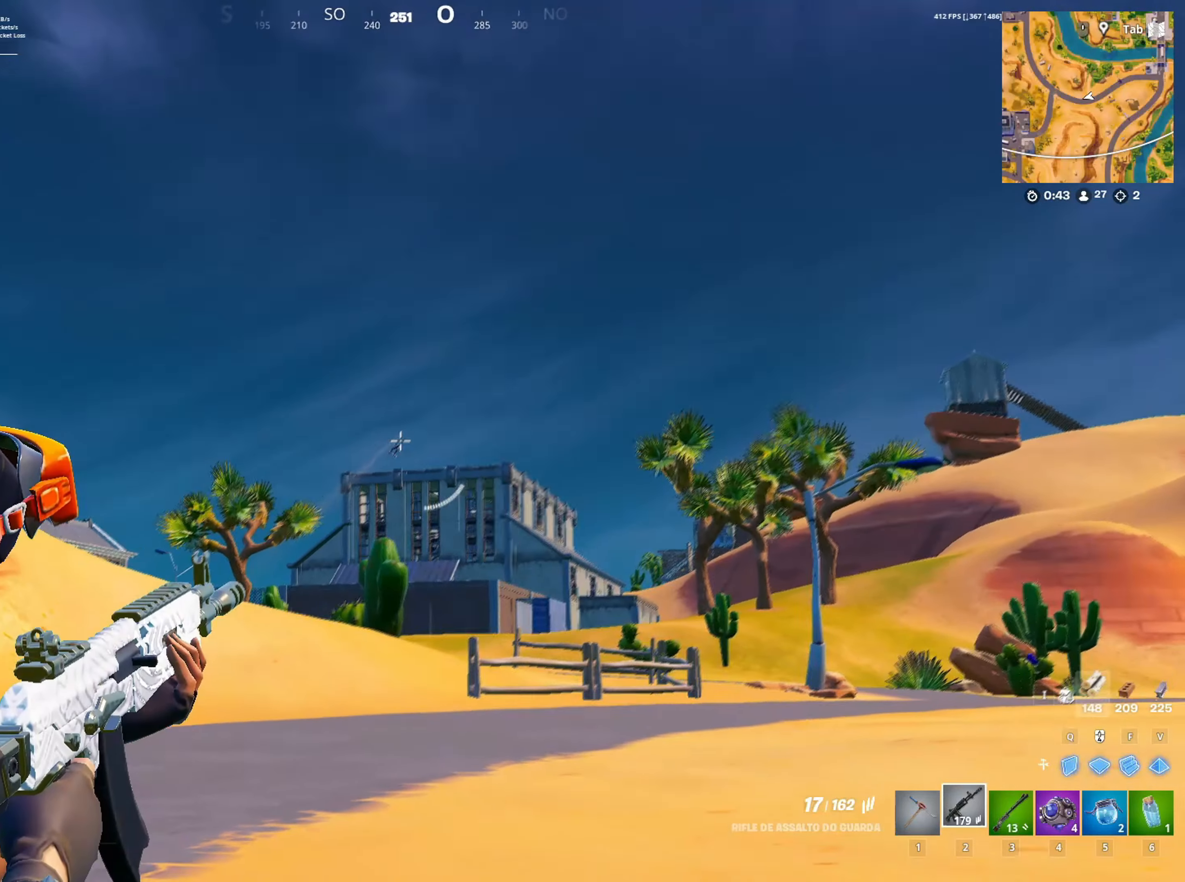
{"keys": [], "mouse": ["right"], "mouse_move": "still", "events": [[217, "mouse_left", "down"], [400, "mouse_left", "up"]]}
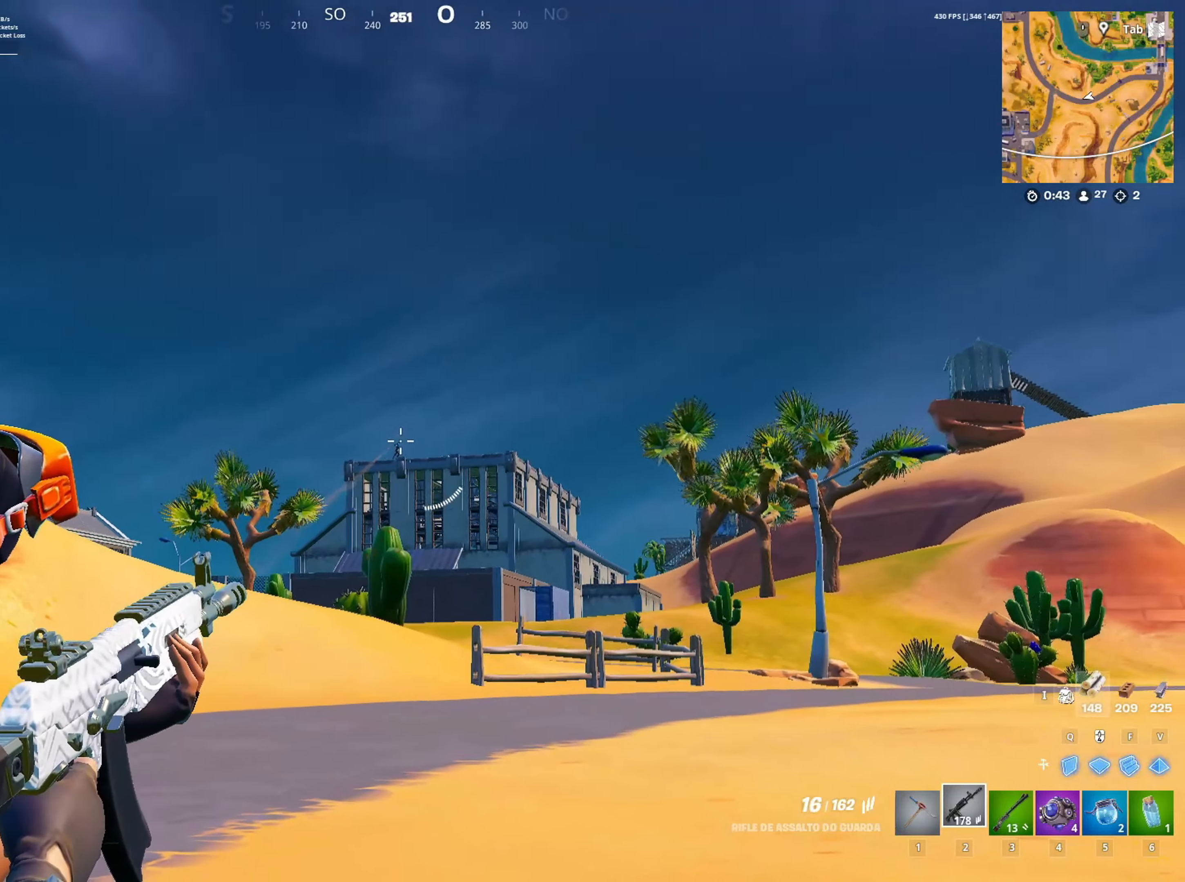
{"keys": [], "mouse": ["right"], "mouse_move": "still", "events": [[267, "mouse_left", "down"], [400, "mouse_left", "up"]]}
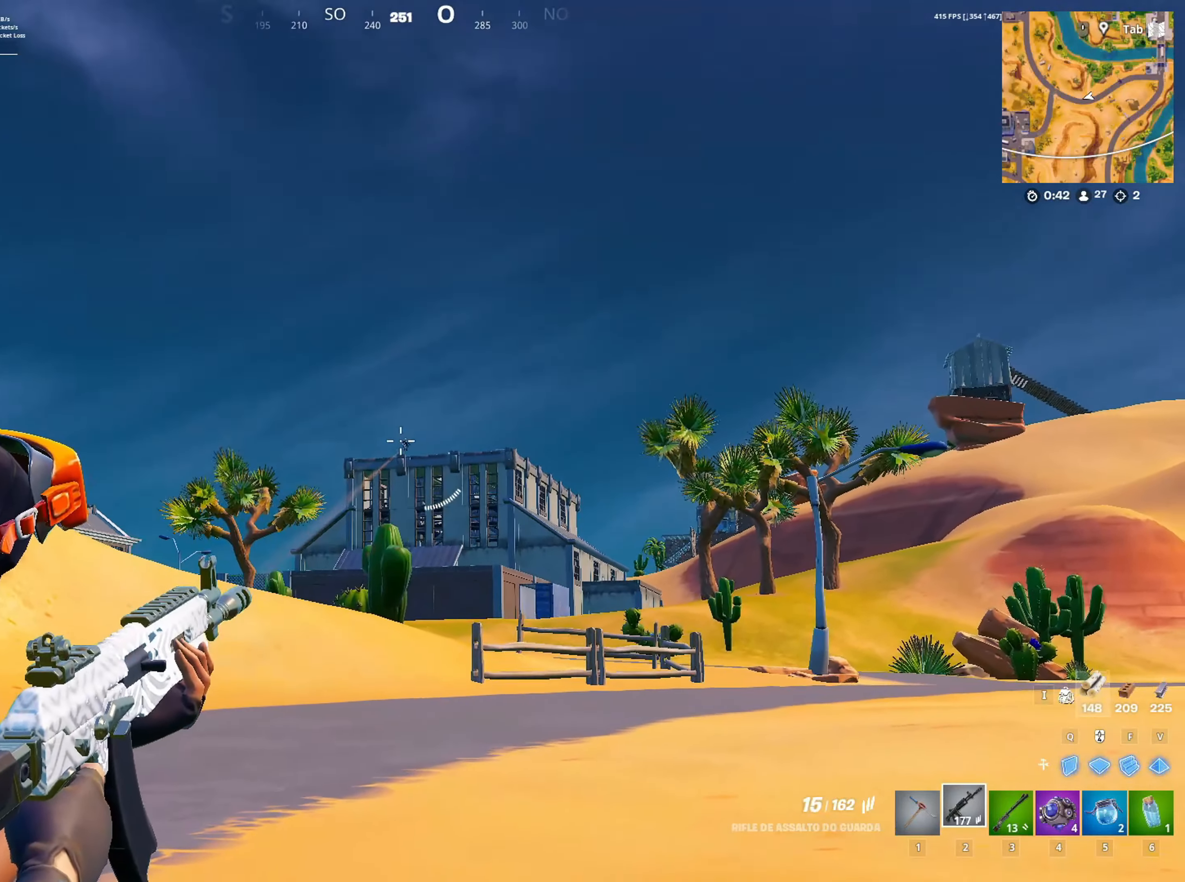
{"keys": [], "mouse": ["right"], "mouse_move": "still", "events": [[333, "mouse_left", "down"], [417, "mouse_left", "up"]]}
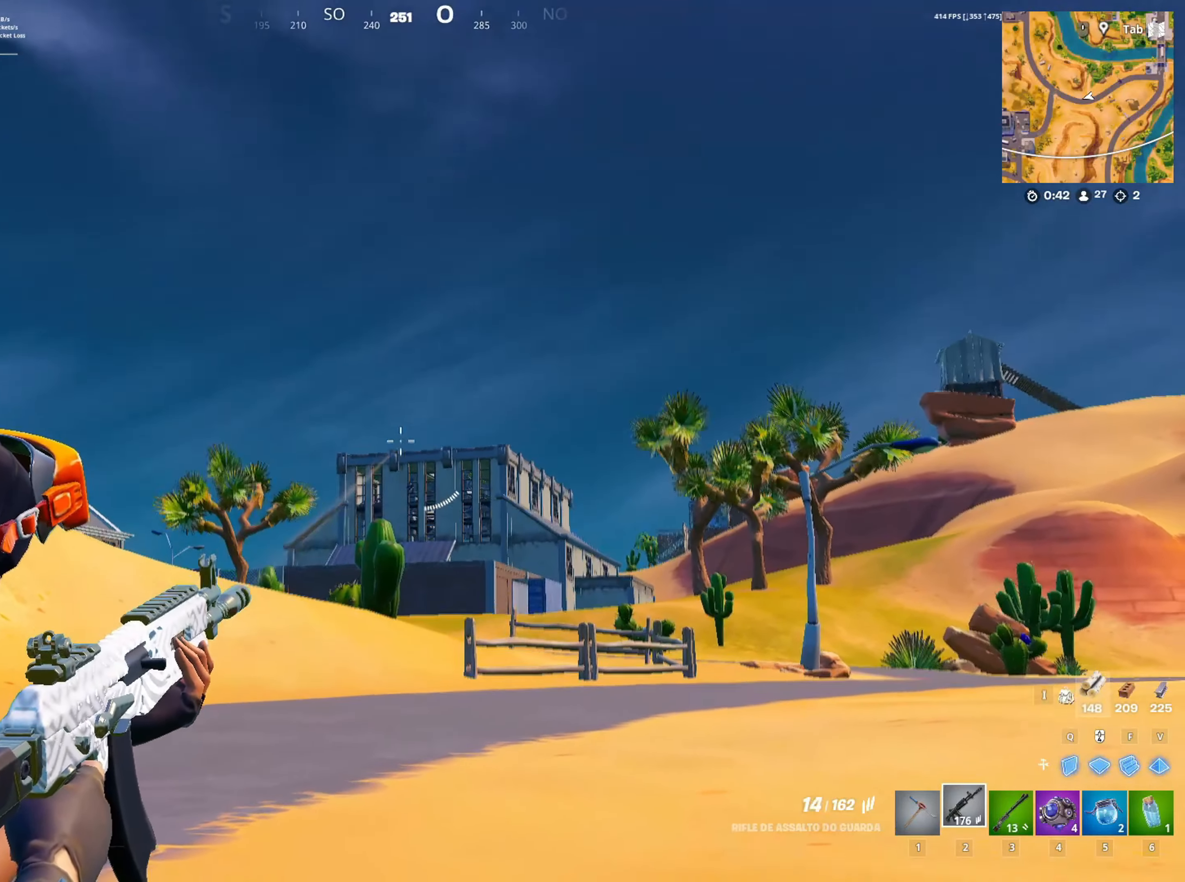
{"keys": [], "mouse": ["right"], "mouse_move": "down", "events": []}
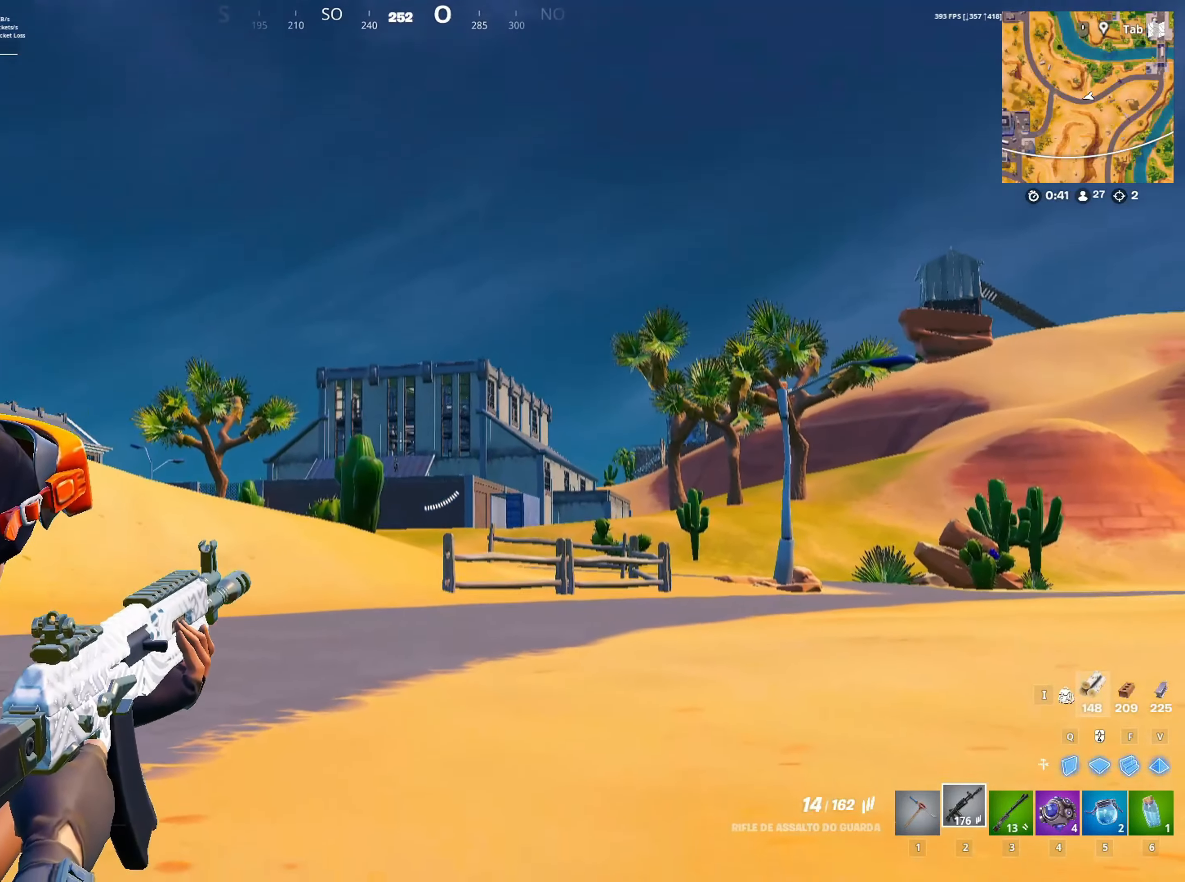
{"keys": [], "mouse": ["right"], "mouse_move": "still", "events": []}
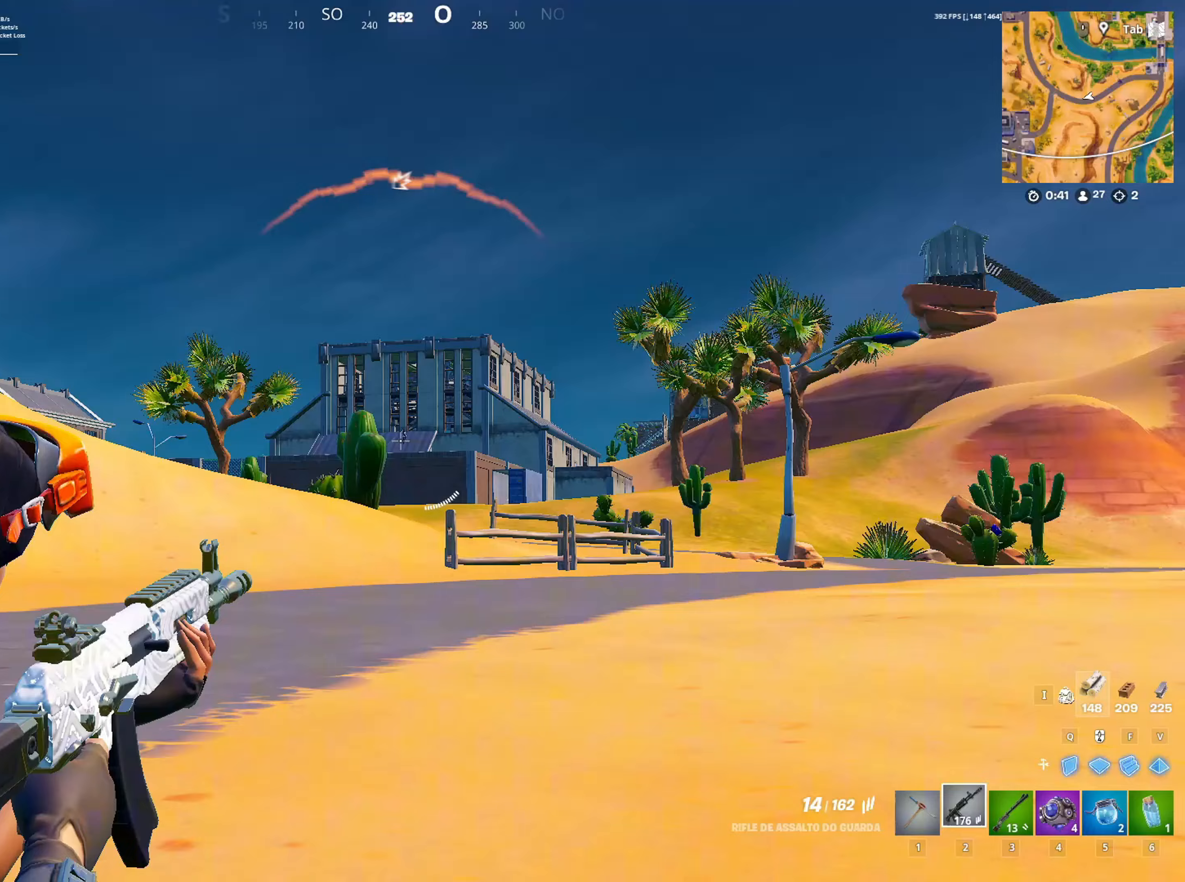
{"keys": [], "mouse": ["left", "right"], "mouse_move": "still", "events": [[50, "mouse_left", "down"], [200, "mouse_left", "up"], [467, "mouse_left", "down"]]}
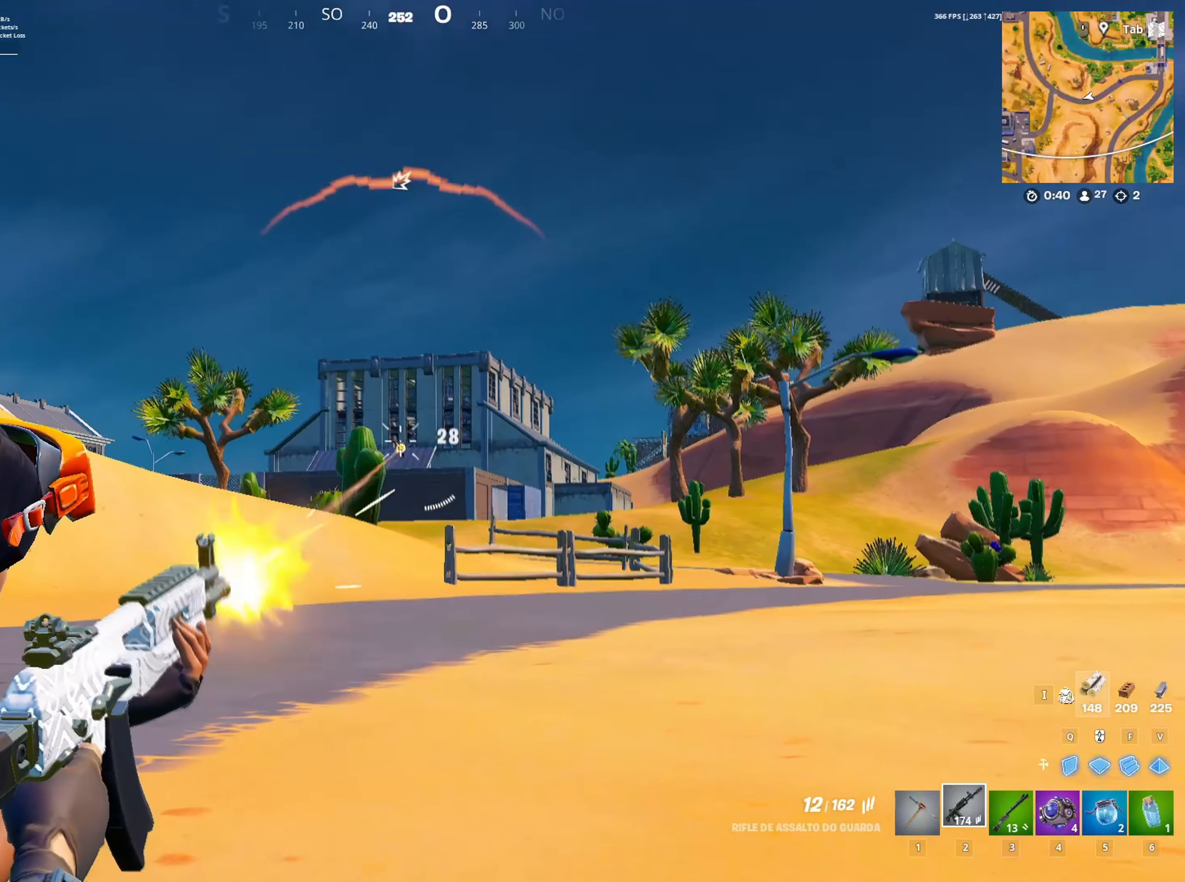
{"keys": [], "mouse": ["right"], "mouse_move": "still", "events": [[117, "mouse_left", "up"], [300, "mouse_left", "down"], [450, "mouse_left", "up"]]}
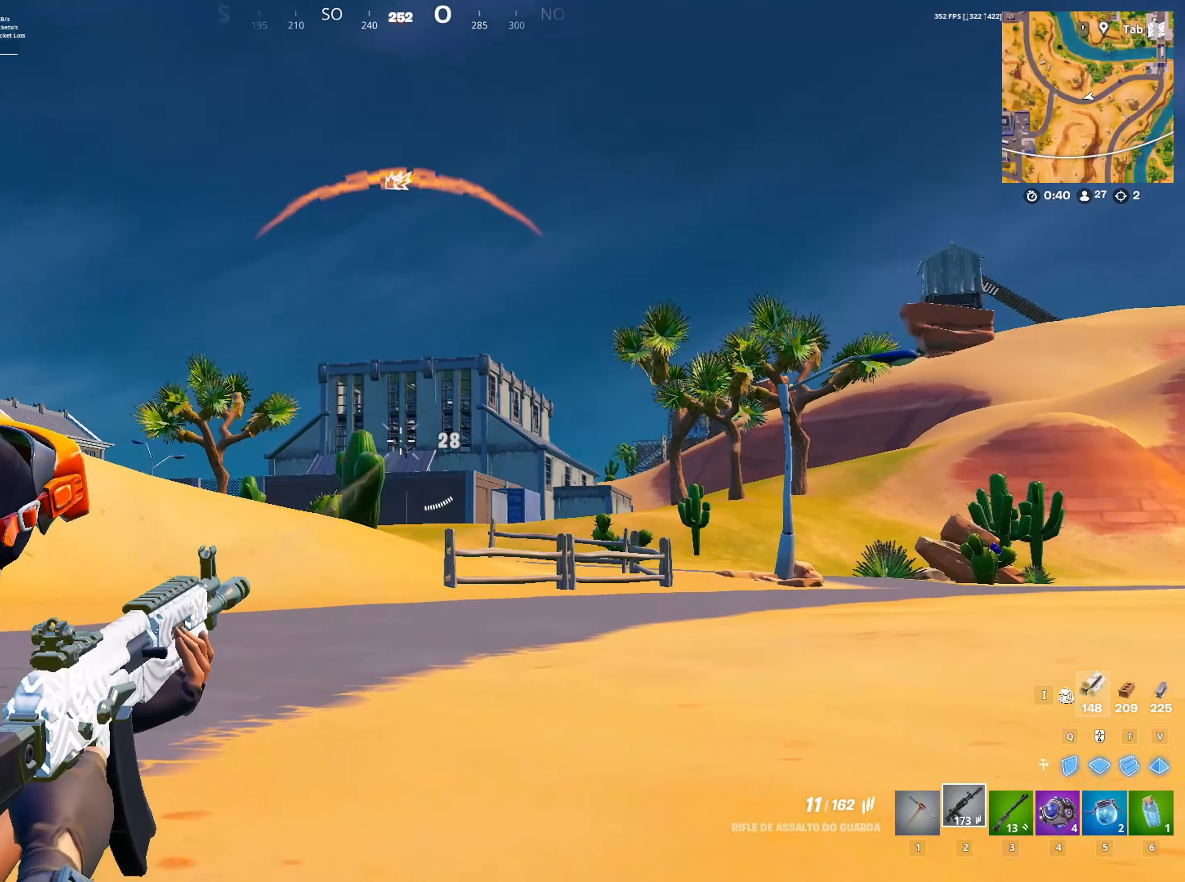
{"keys": [], "mouse": ["left", "right"], "mouse_move": "still", "events": [[133, "mouse_left", "down"], [217, "mouse_left", "up"], [500, "mouse_left", "down"]]}
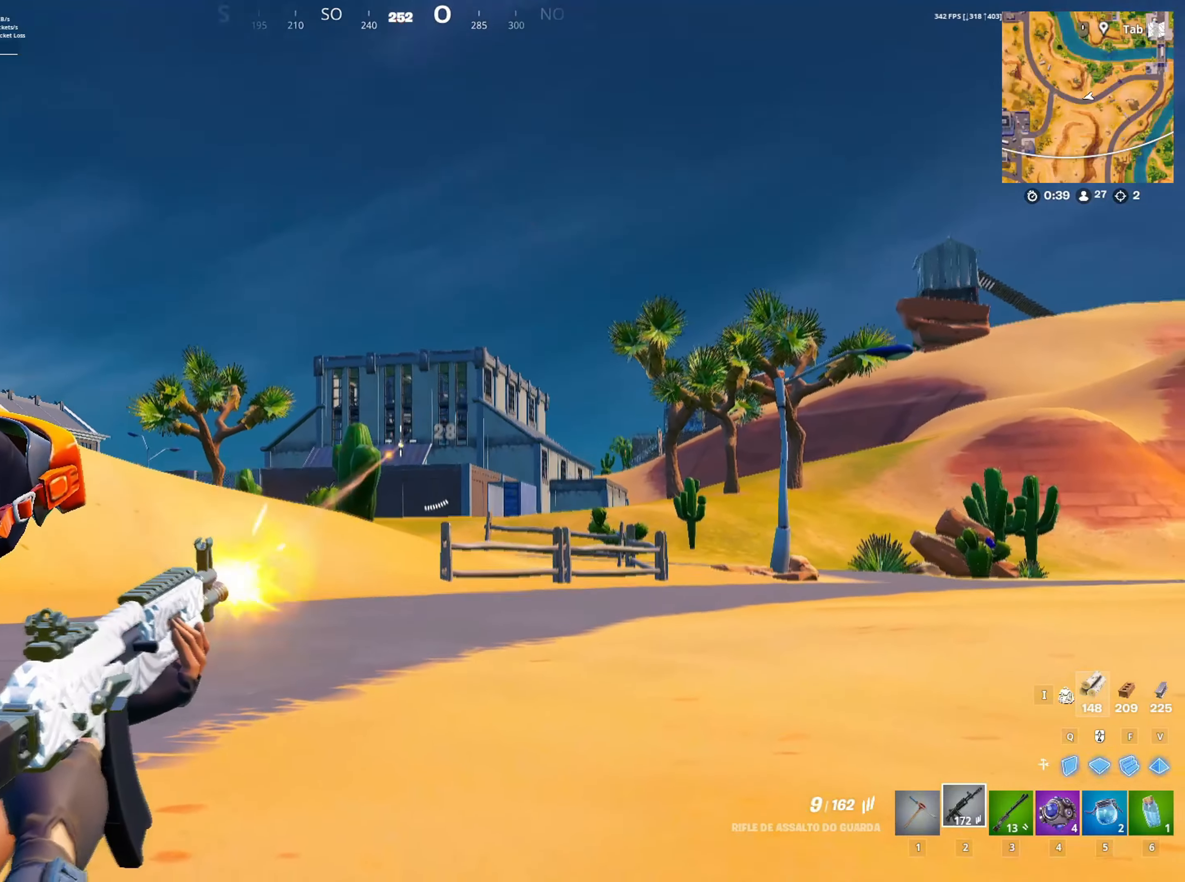
{"keys": ["w"], "mouse": [], "events": [[150, "mouse_left", "up"], [467, "mouse_right", "up"], [467, "w", "down"]]}
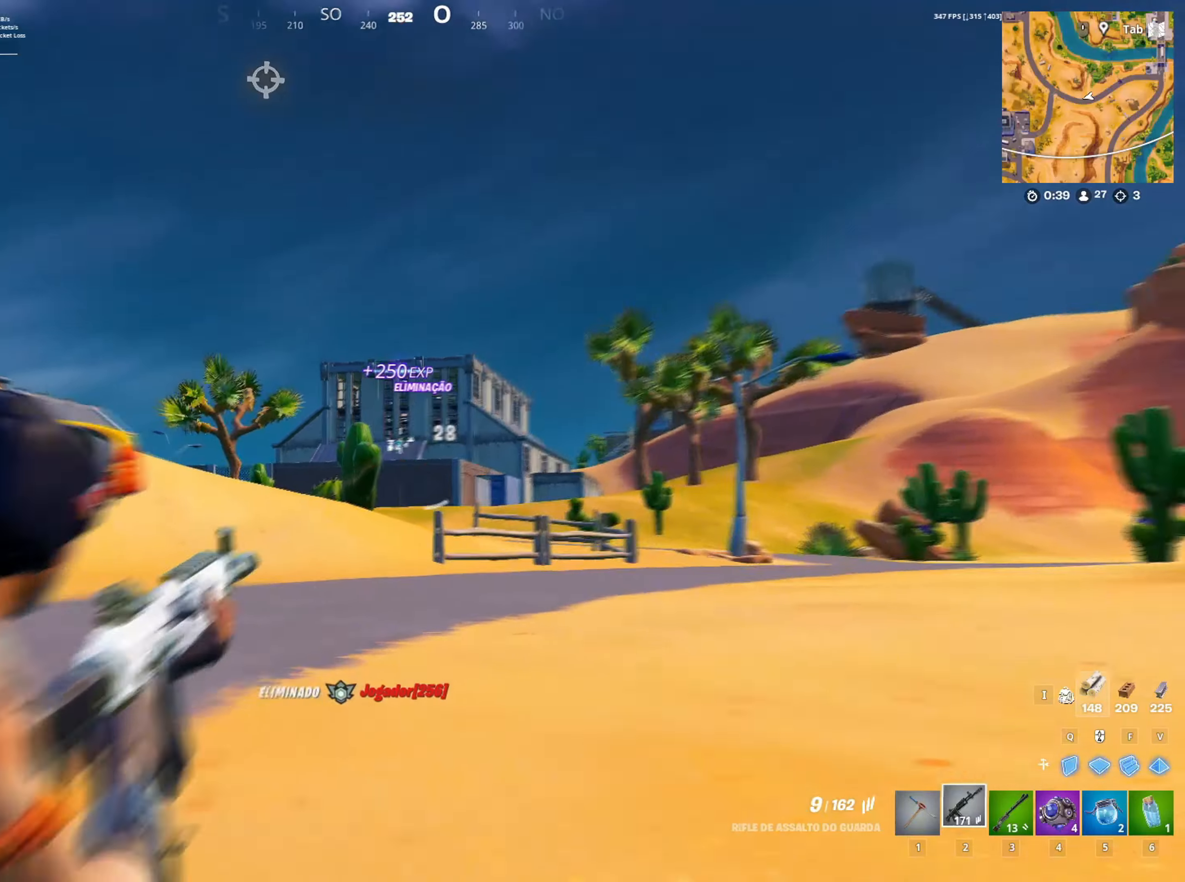
{"keys": ["shift", "w"], "mouse": [], "mouse_move": "right", "events": [[350, "shift", "down"]]}
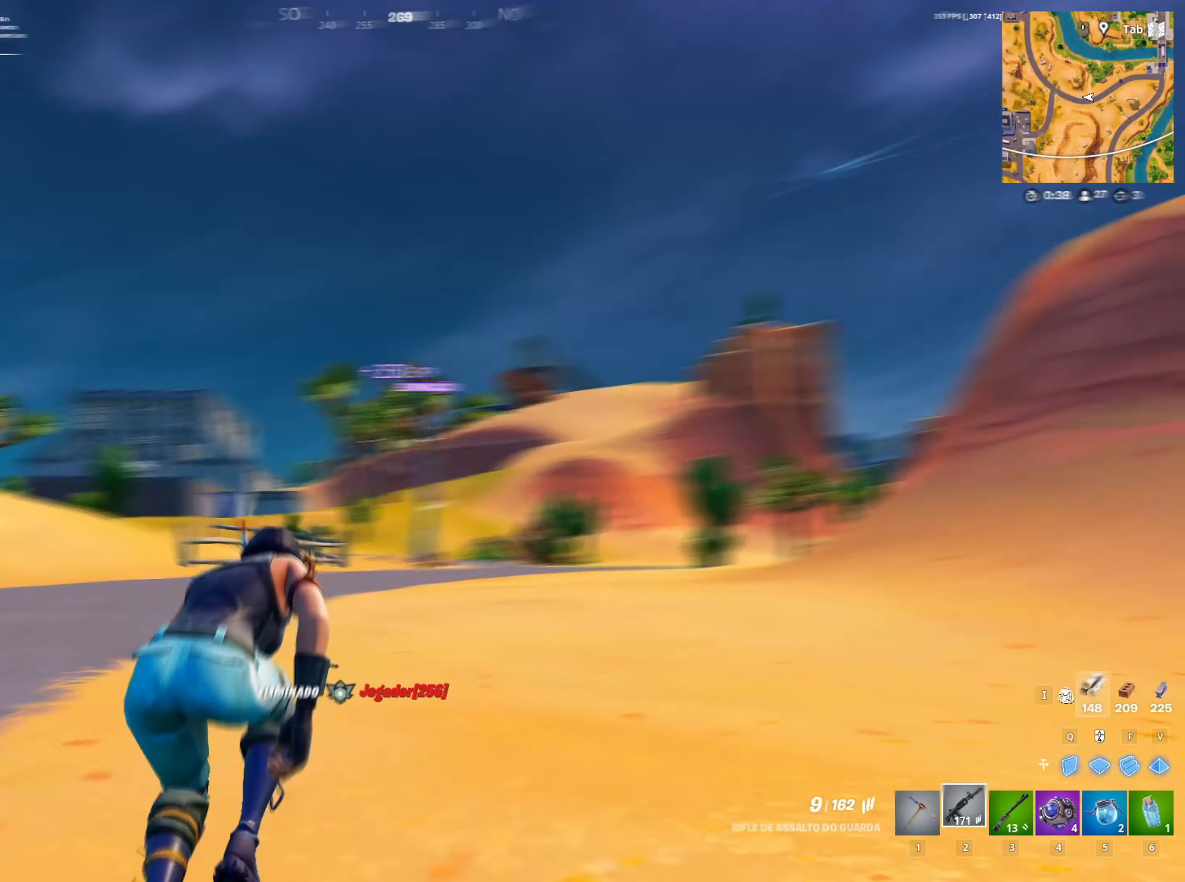
{"keys": ["a", "shift", "w"], "mouse": [], "mouse_move": "right", "events": [[83, "a", "down"]]}
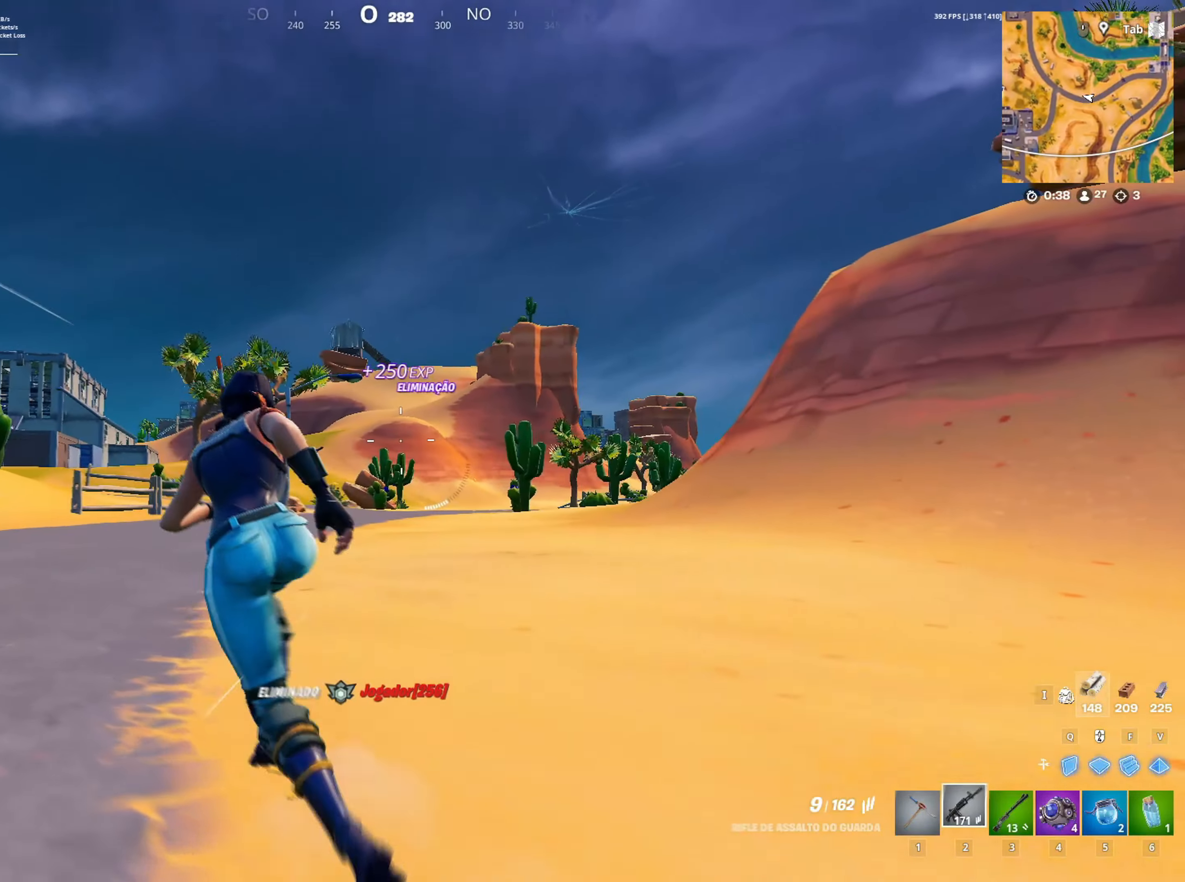
{"keys": ["shift", "w"], "mouse": [], "mouse_move": "left", "events": [[433, "a", "up"]]}
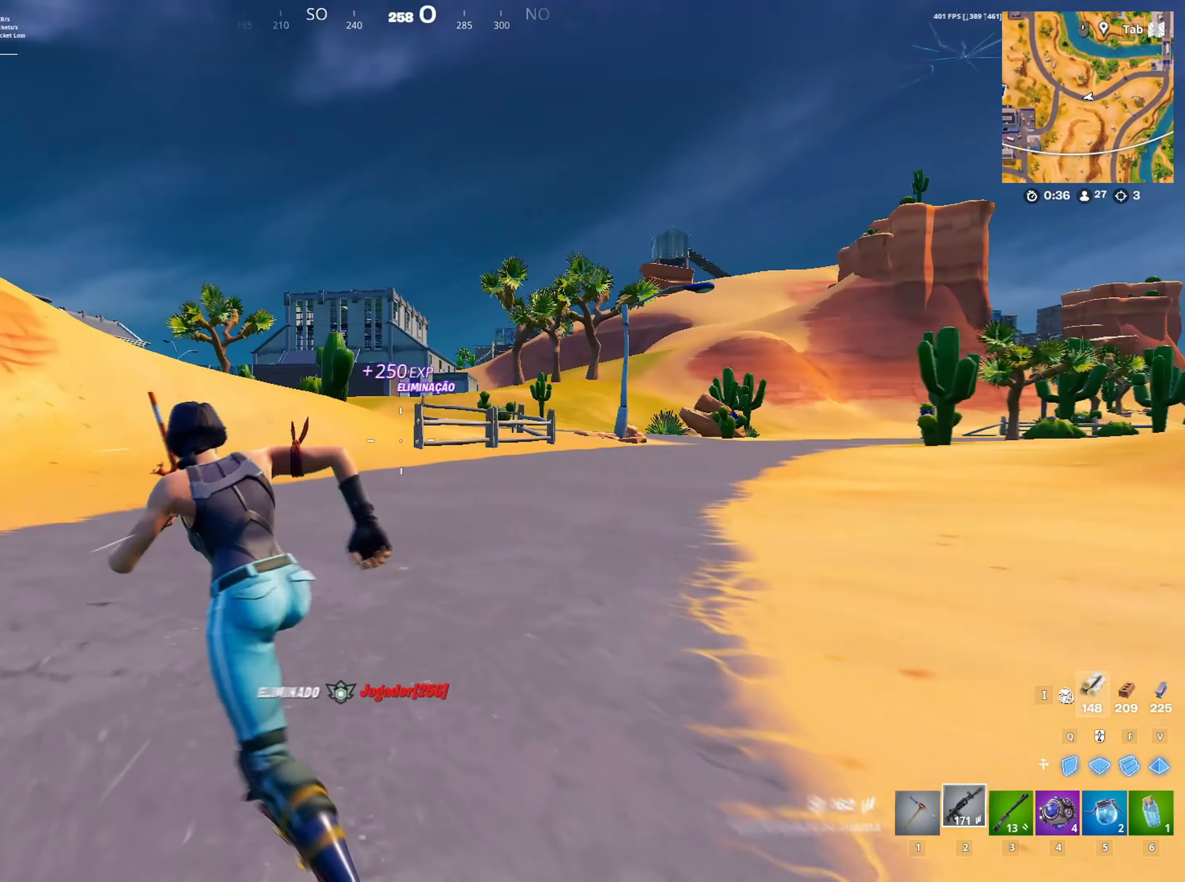
{"keys": ["a", "shift", "w"], "mouse": [], "mouse_move": "still", "events": [[267, "a", "down"]]}
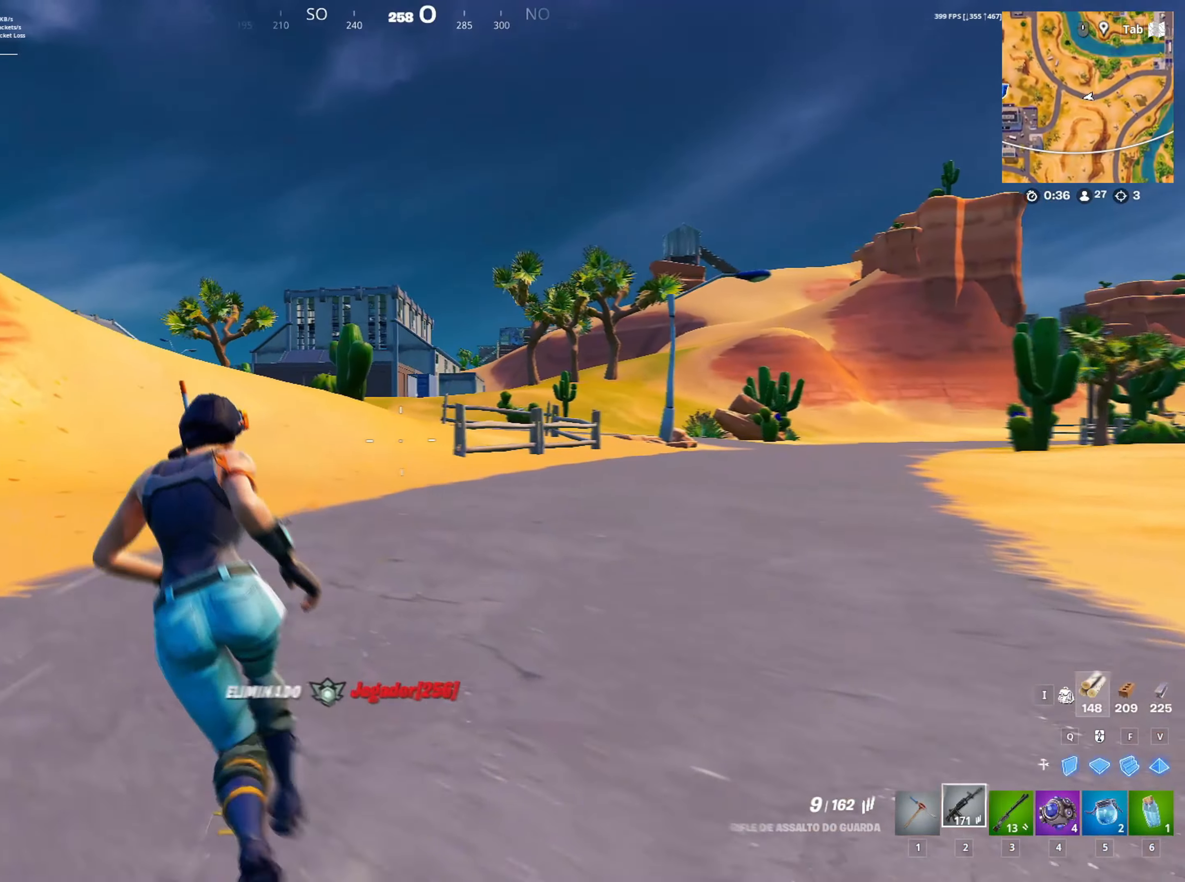
{"keys": ["r", "w"], "mouse": [], "mouse_move": "still", "events": [[133, "shift", "up"], [183, "space", "down"], [417, "a", "up"], [417, "r", "down"], [450, "space", "up"]]}
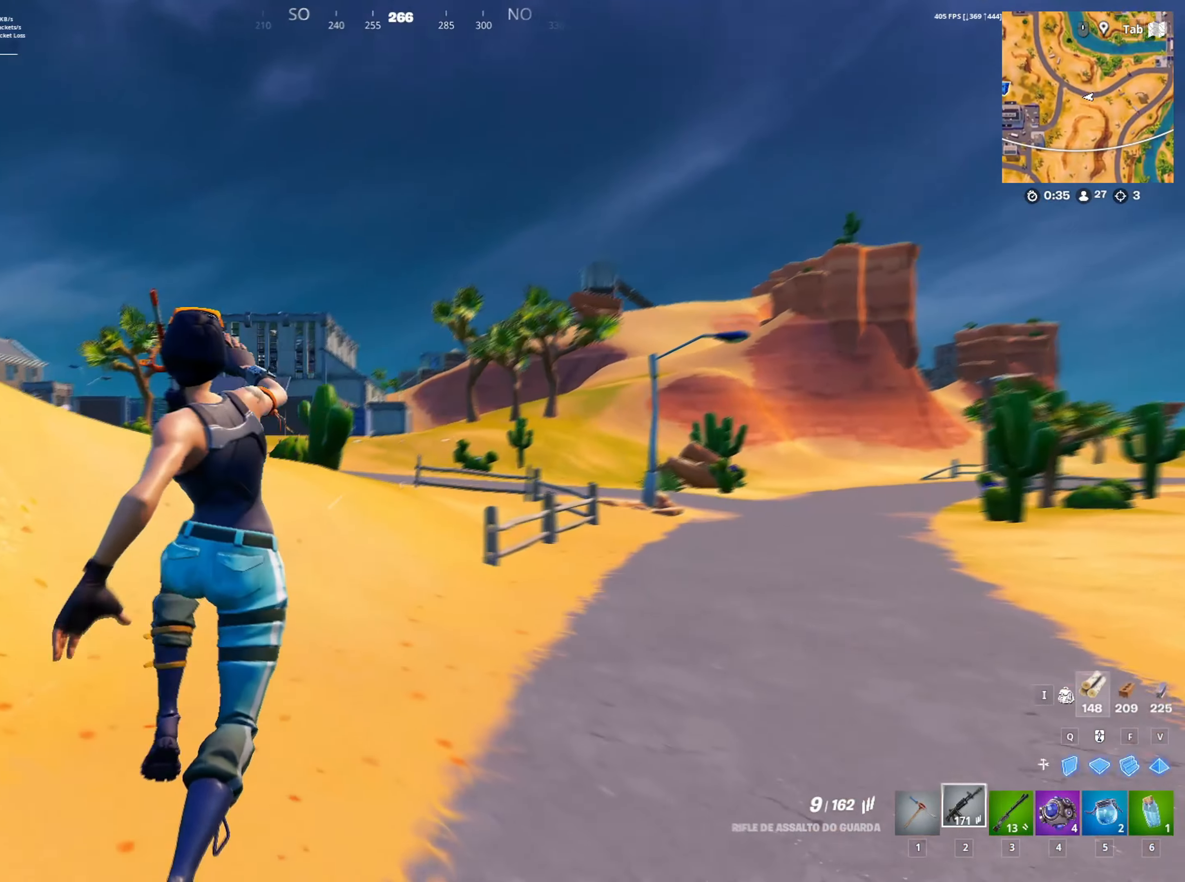
{"keys": ["a", "w"], "mouse": [], "mouse_move": "still", "events": [[50, "r", "up"], [150, "r", "down"], [233, "r", "up"], [283, "a", "down"], [333, "r", "down"], [483, "r", "up"]]}
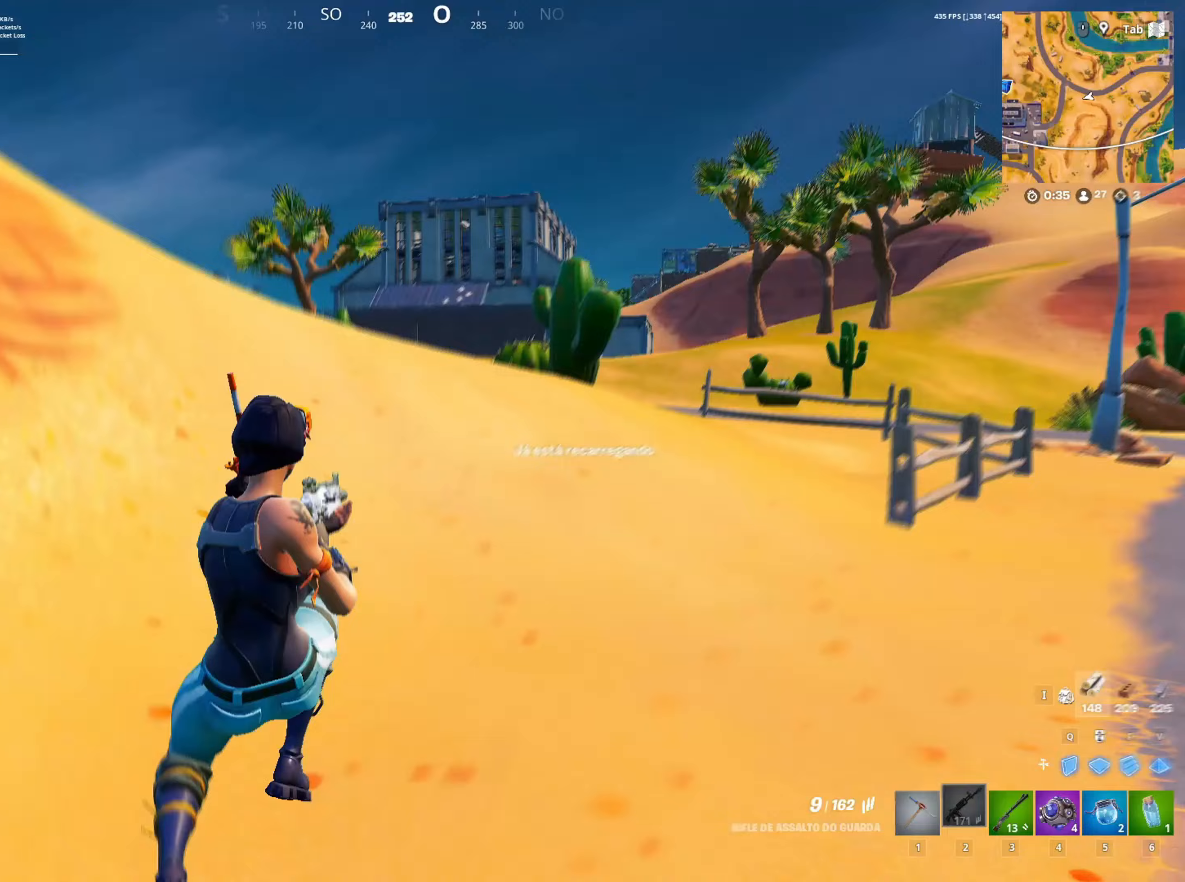
{"keys": ["ctrl", "space", "w"], "mouse": [], "mouse_move": "still", "events": [[33, "a", "up"], [33, "ctrl", "down"], [450, "space", "down"]]}
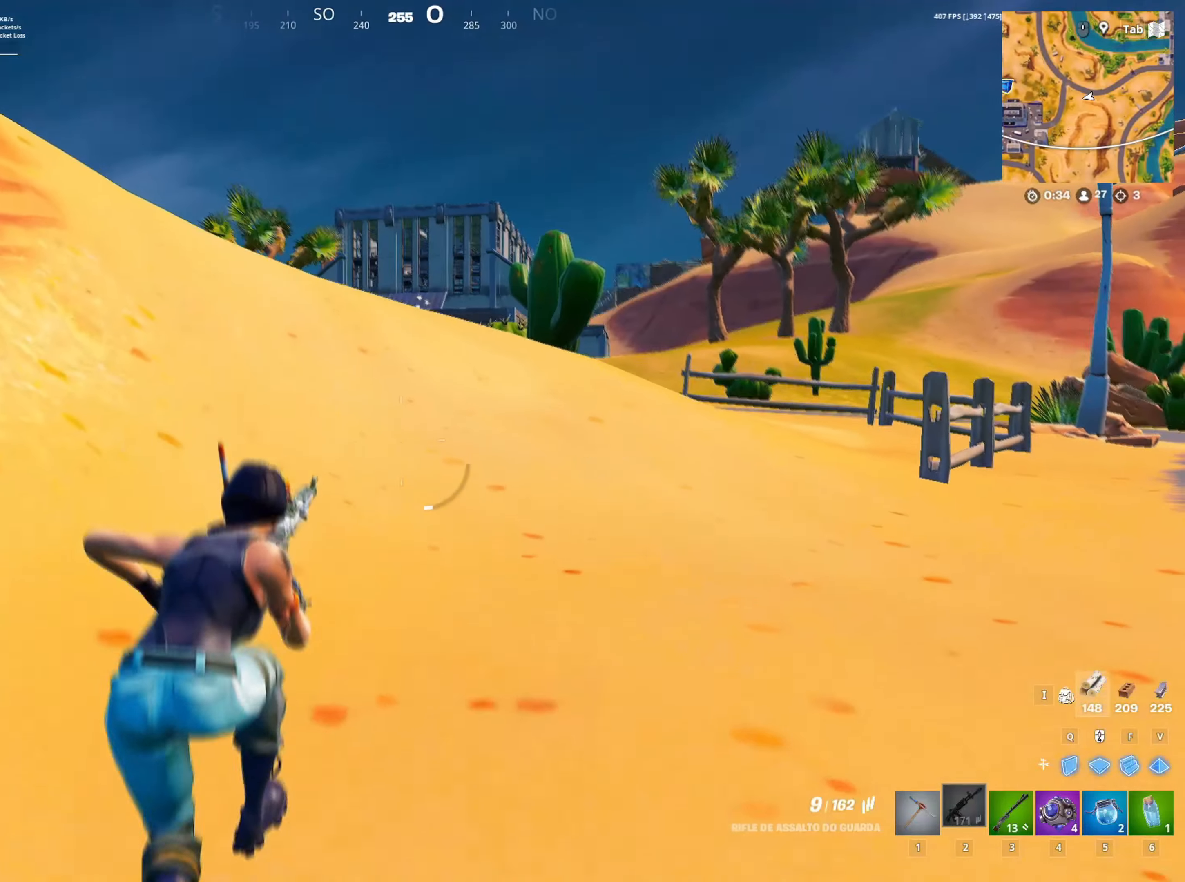
{"keys": ["space", "w"], "mouse": [], "mouse_move": "still", "events": [[50, "ctrl", "up"], [83, "space", "up"], [367, "space", "down"]]}
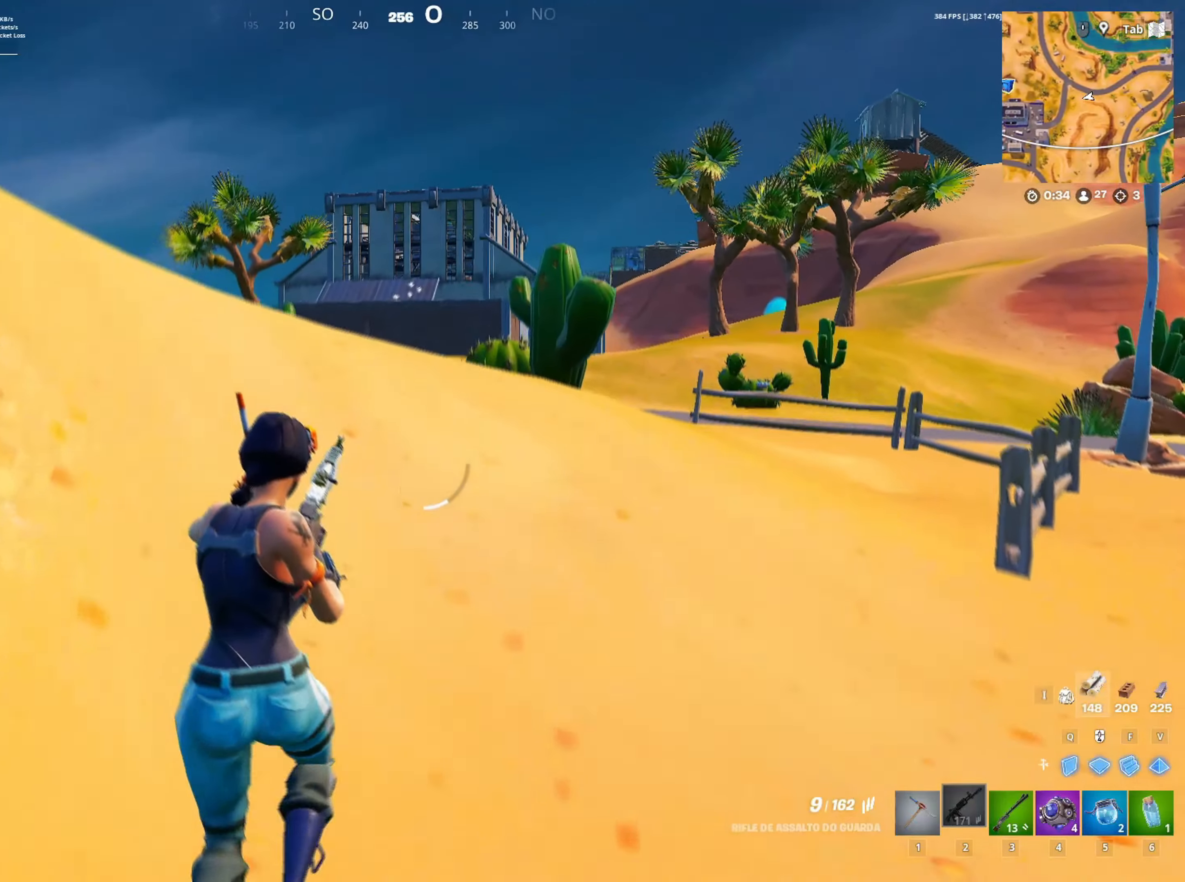
{"keys": ["a", "w"], "mouse": [], "mouse_move": "right", "events": [[200, "space", "up"], [383, "a", "down"]]}
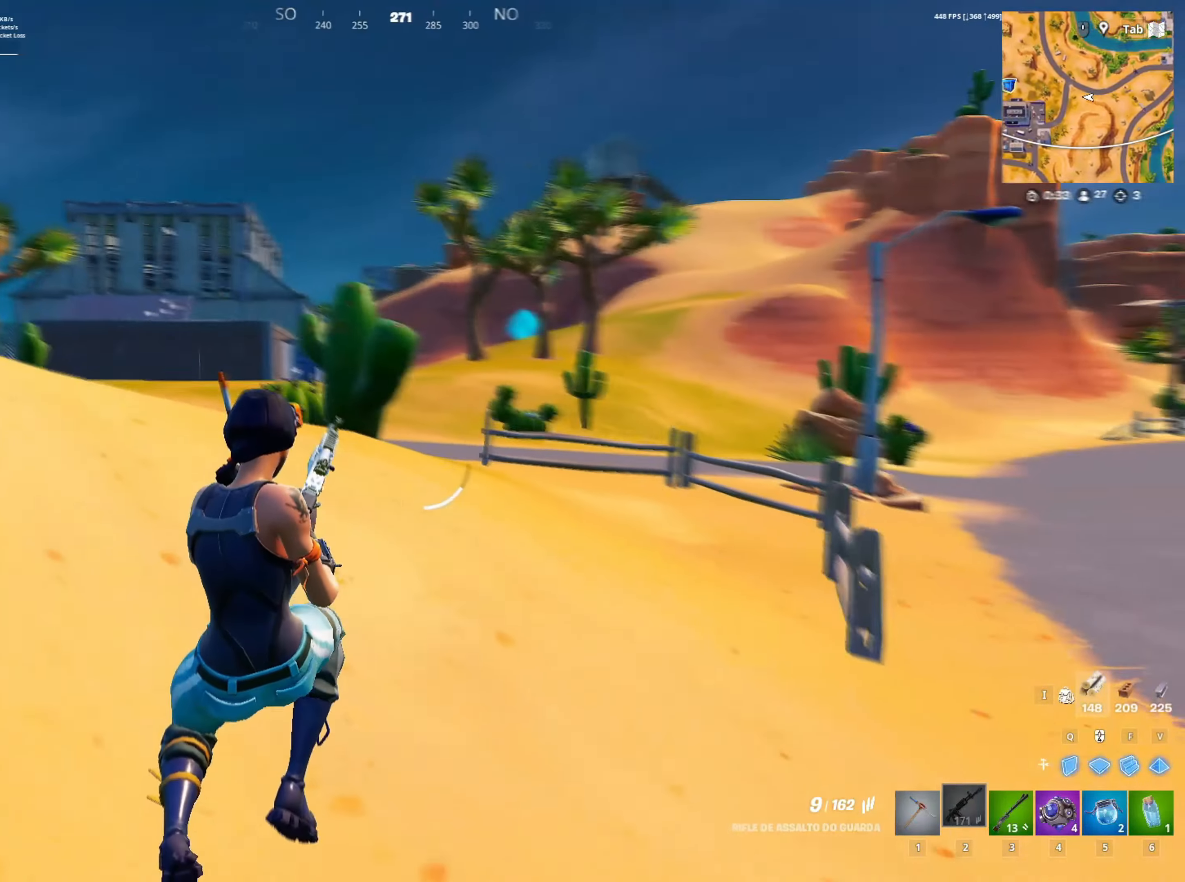
{"keys": ["a", "space", "w"], "mouse": [], "mouse_move": "down-left", "events": [[350, "space", "down"]]}
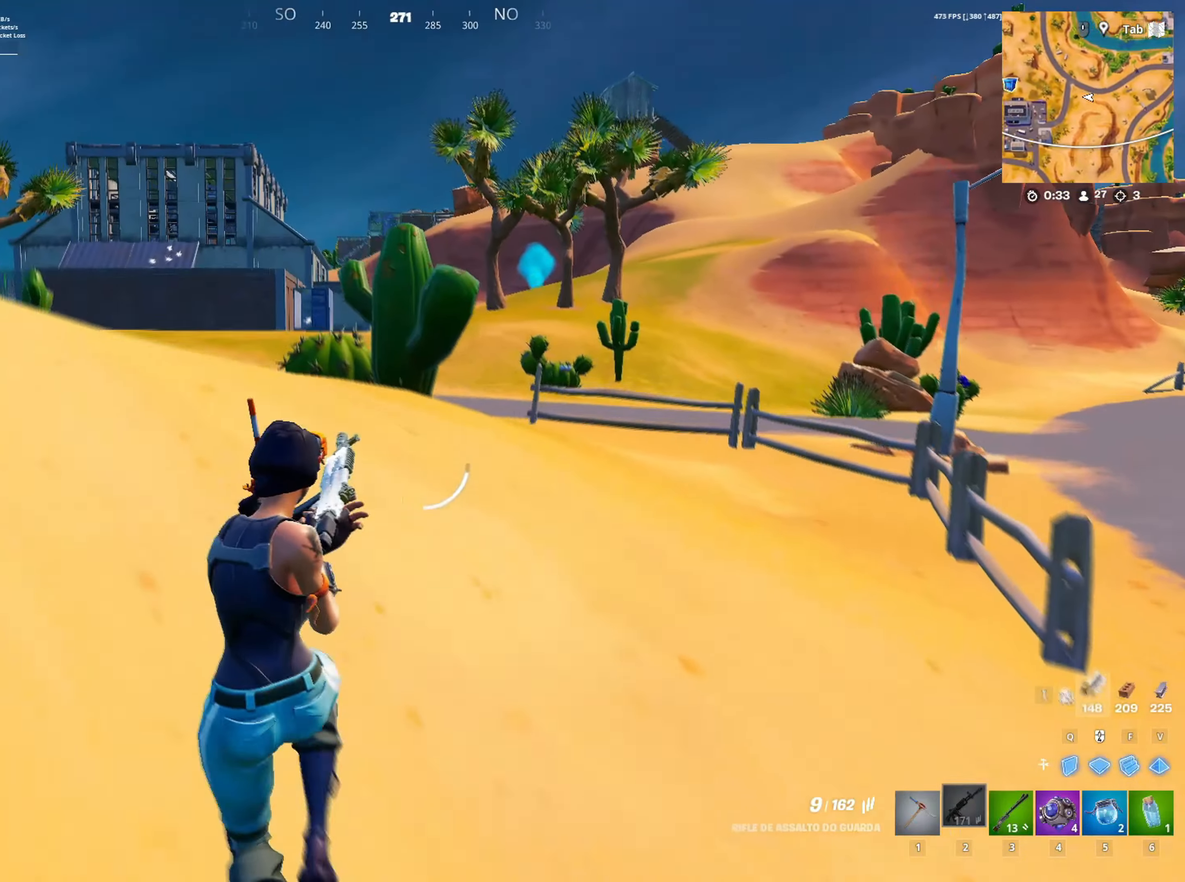
{"keys": ["a", "w"], "mouse": [], "mouse_move": "still", "events": [[133, "space", "up"]]}
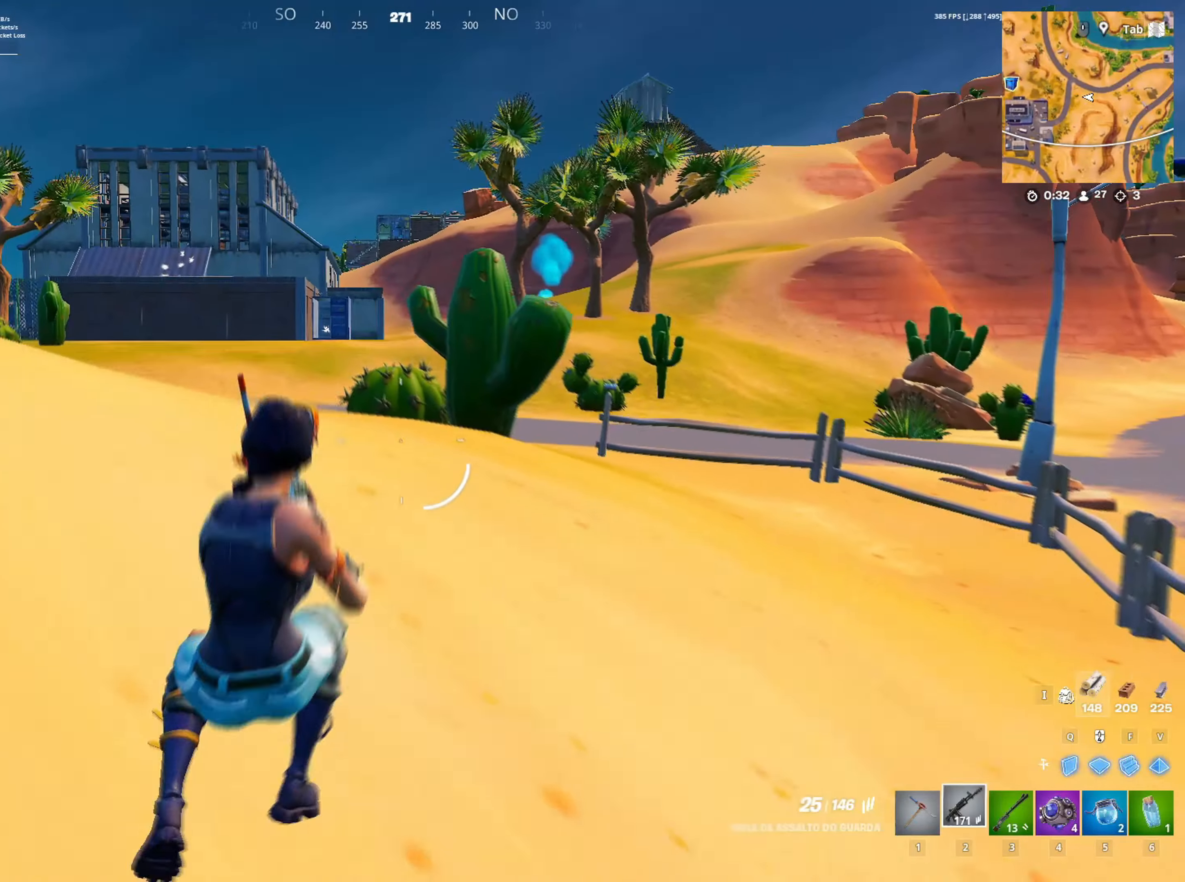
{"keys": ["shift", "w"], "mouse": [], "mouse_move": "right", "events": [[150, "shift", "down"], [467, "a", "up"]]}
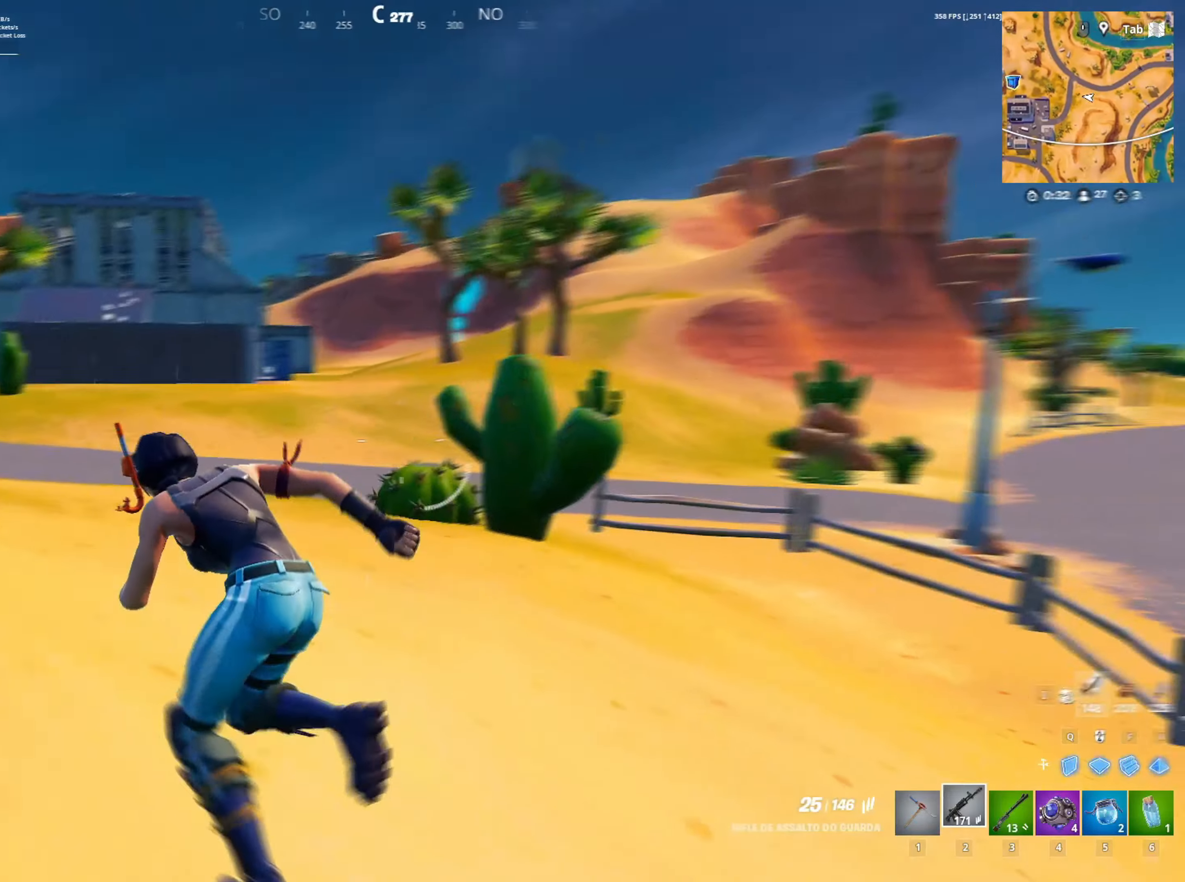
{"keys": ["1", "w"], "mouse": [], "mouse_move": "still", "events": [[250, "space", "down"], [300, "shift", "up"], [400, "1", "down"], [433, "space", "up"]]}
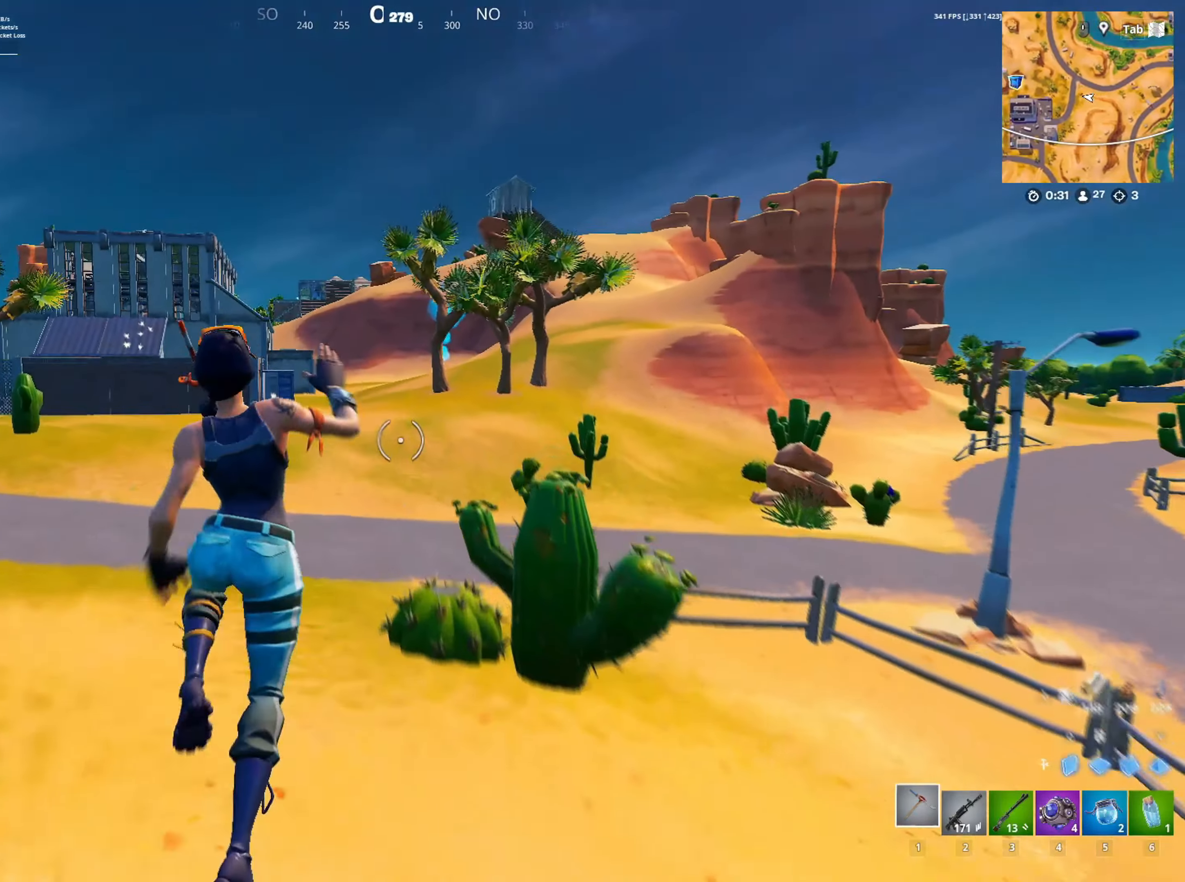
{"keys": ["d", "w"], "mouse": [], "mouse_move": "still", "events": [[83, "1", "up"], [367, "w", "up"], [467, "d", "down"], [467, "w", "down"]]}
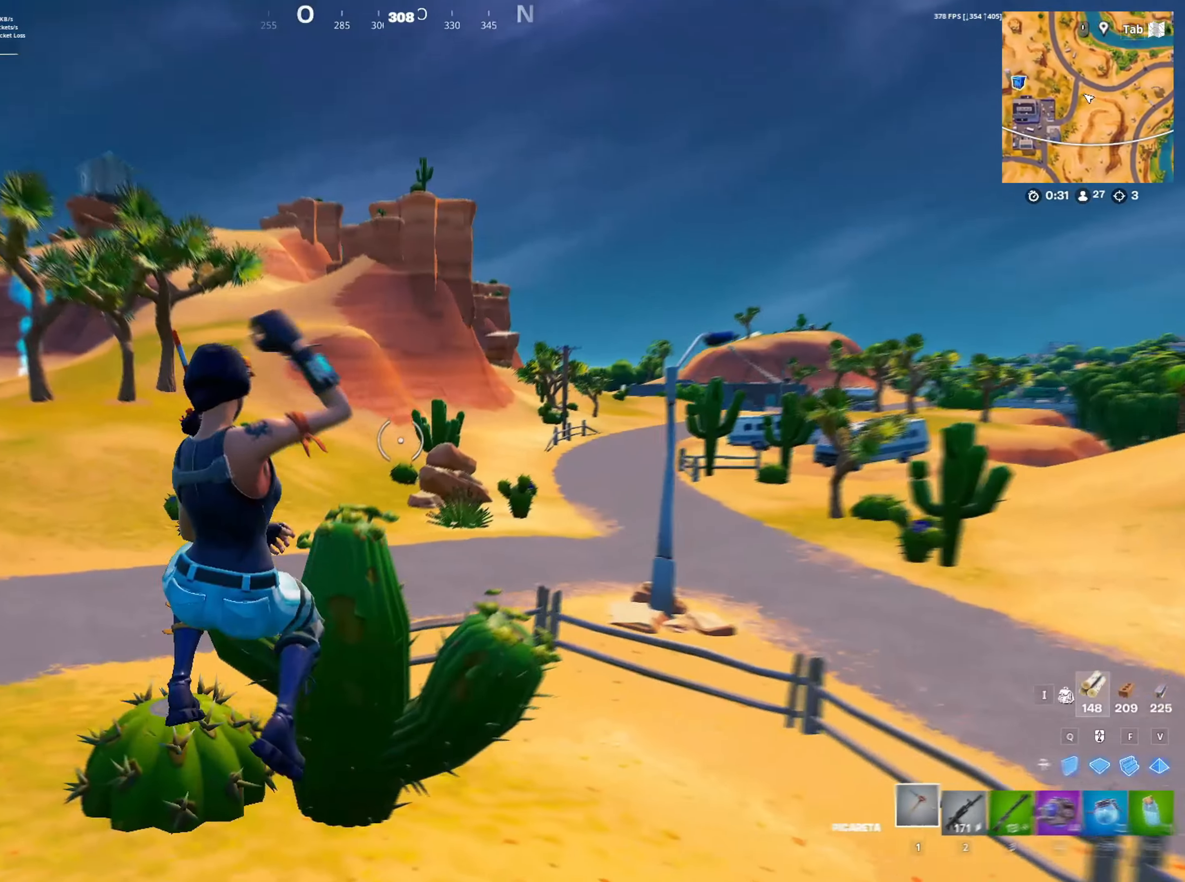
{"keys": ["w"], "mouse": ["left"], "mouse_move": "still", "events": [[67, "d", "up"], [467, "mouse_left", "down"]]}
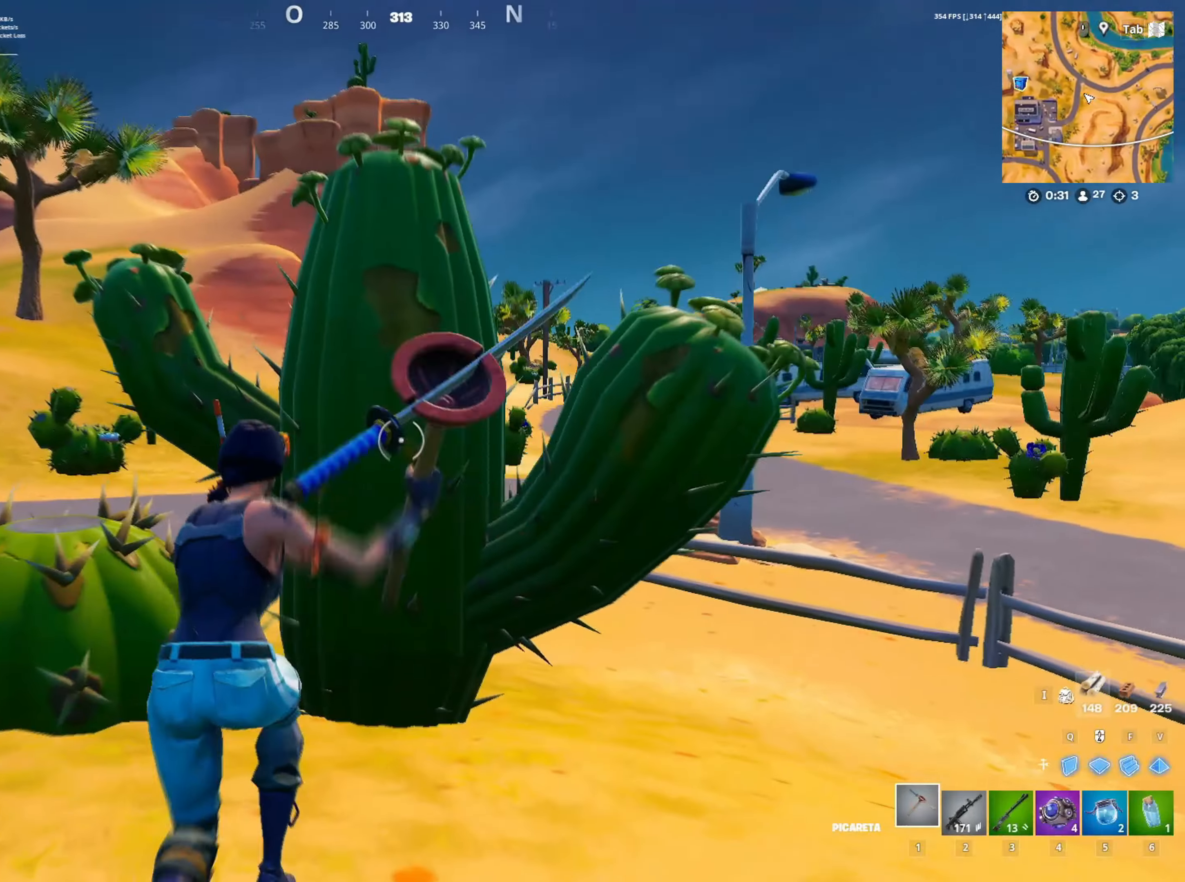
{"keys": ["a", "s"], "mouse": ["left"], "mouse_move": "right", "events": [[17, "a", "down"], [217, "ctrl", "down"], [300, "w", "up"], [400, "ctrl", "up"], [483, "s", "down"]]}
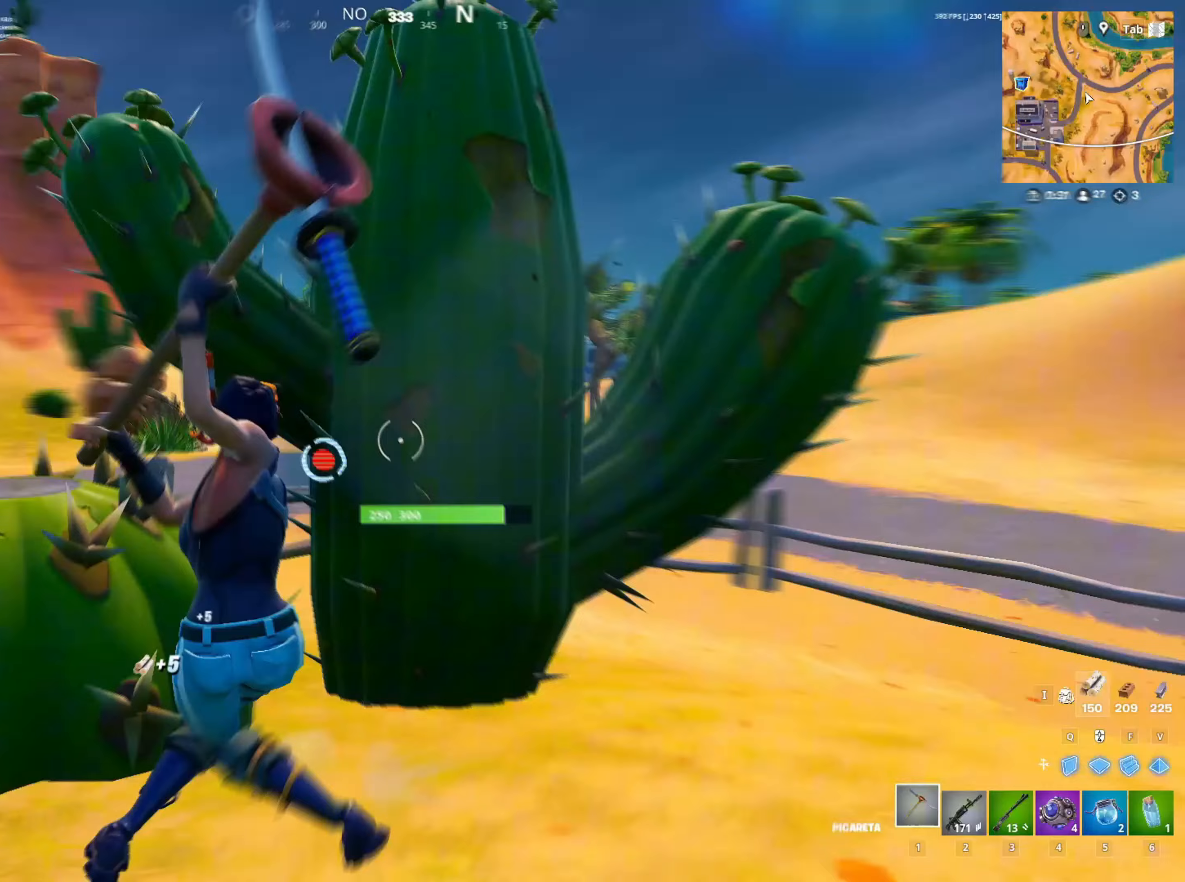
{"keys": ["s"], "mouse": ["left"], "mouse_move": "still", "events": [[83, "a", "up"], [133, "space", "down"], [317, "space", "up"]]}